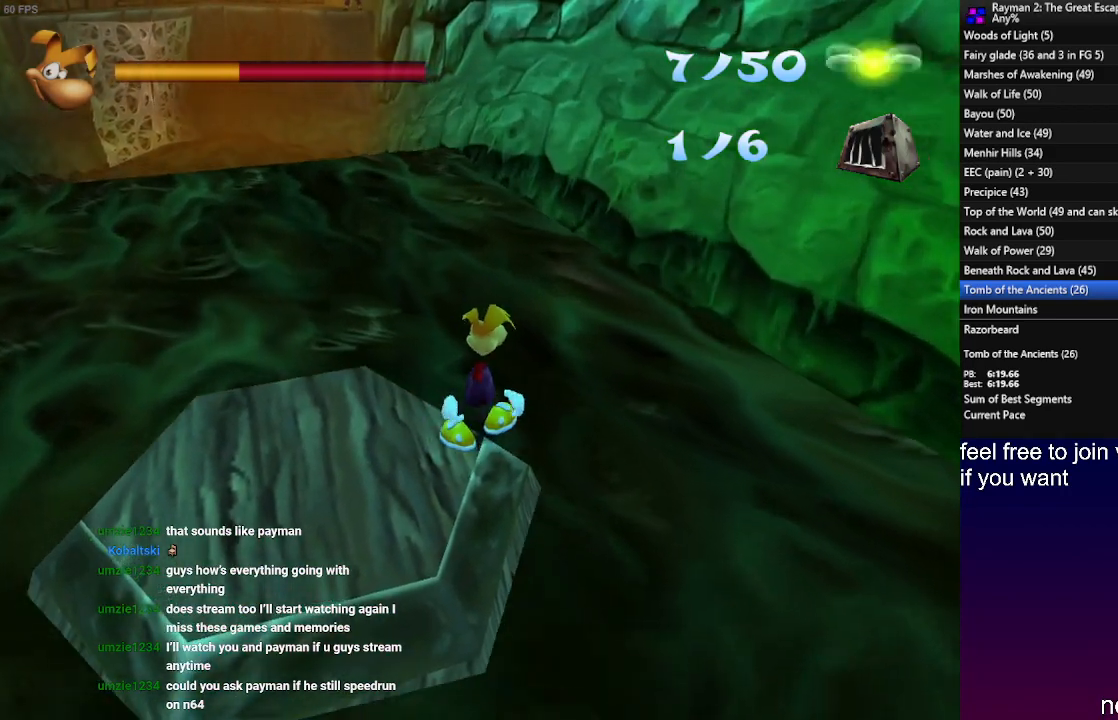
Gameplay with a controller (PlayStation layout); each line is a JSON object with the inputs held at the frame after it. "events" lists button and stick changes between this image and that frame as [ms after this image, input, new state], when the widget could be followed in between. Not read: R3.
{"buttons": ["R2"], "left_stick": "center", "right_stick": "center", "events": [[117, "left_stick", "up-right"], [183, "left_stick", "center"]]}
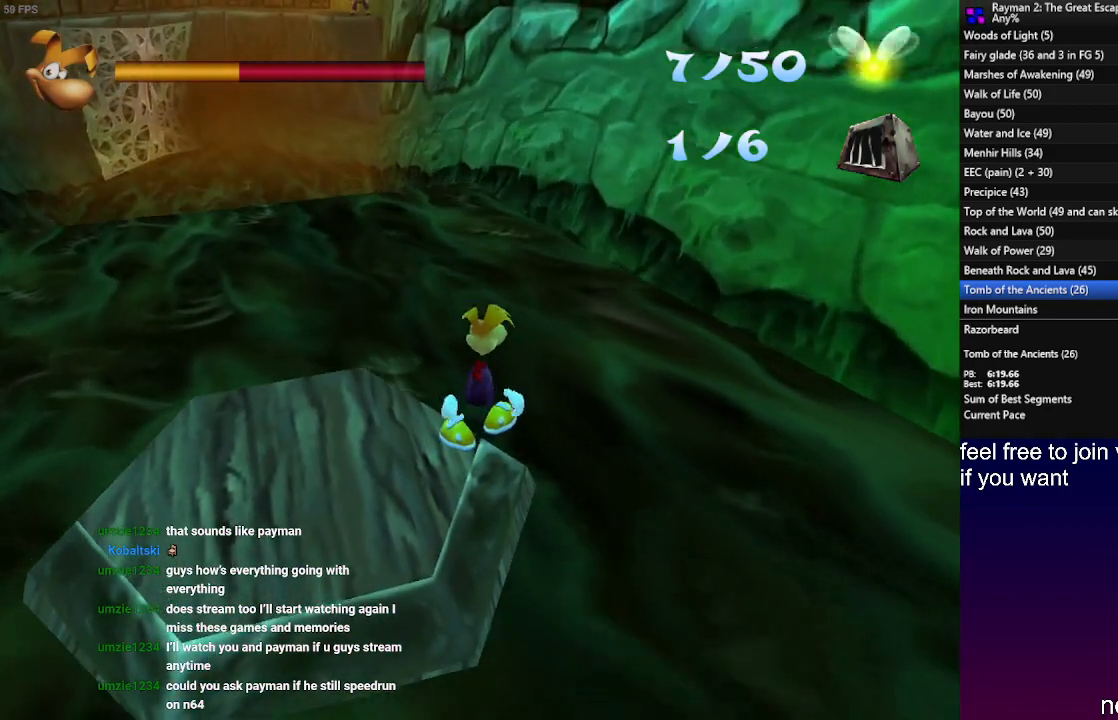
{"buttons": ["R2"], "left_stick": "center", "right_stick": "center", "events": []}
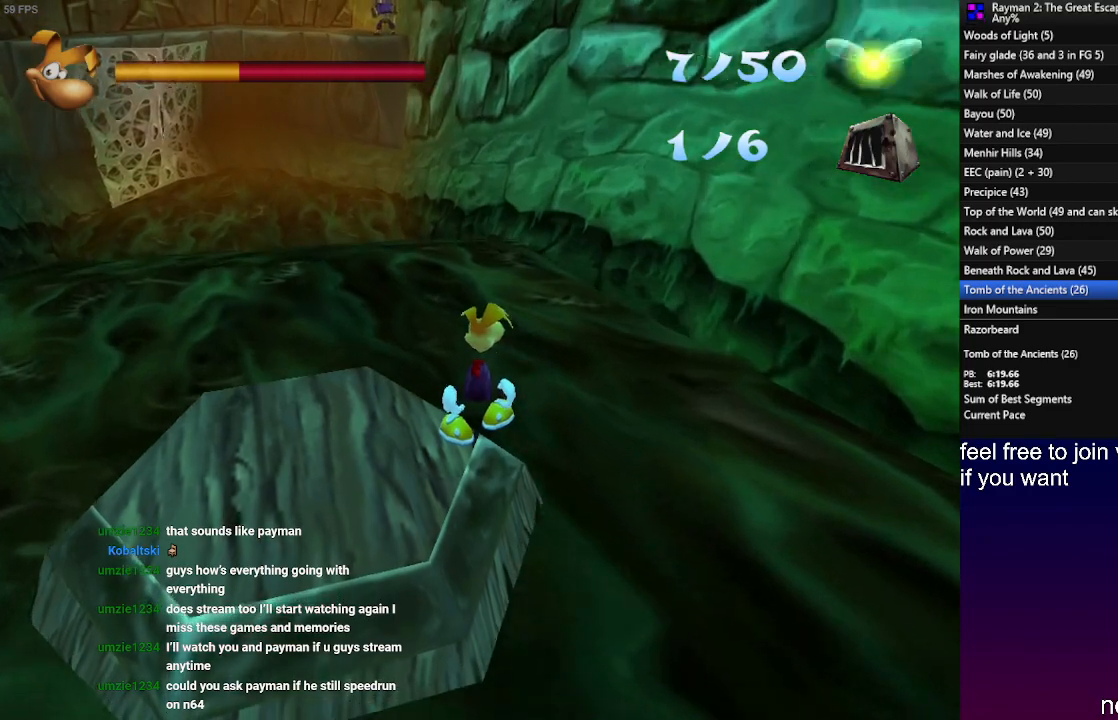
{"buttons": ["CROSS", "R2"], "left_stick": "up", "right_stick": "center", "events": [[367, "left_stick", "up"], [483, "CROSS", "down"]]}
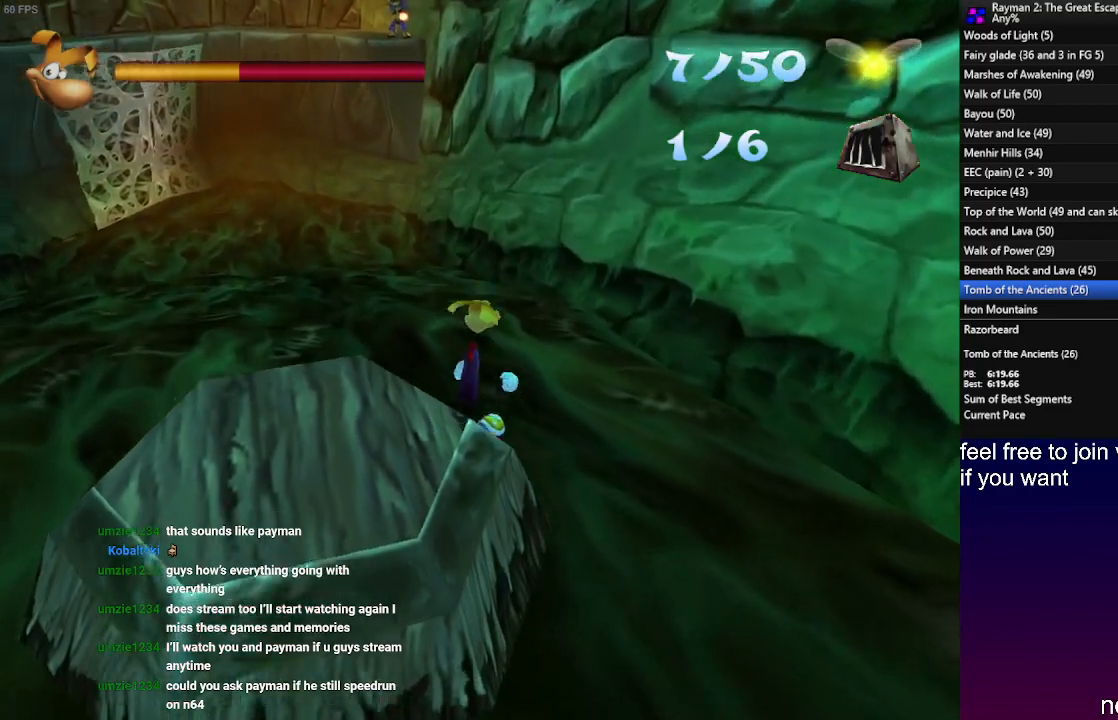
{"buttons": ["CROSS", "R2"], "left_stick": "up", "right_stick": "center", "events": [[350, "CROSS", "up"], [450, "CROSS", "down"]]}
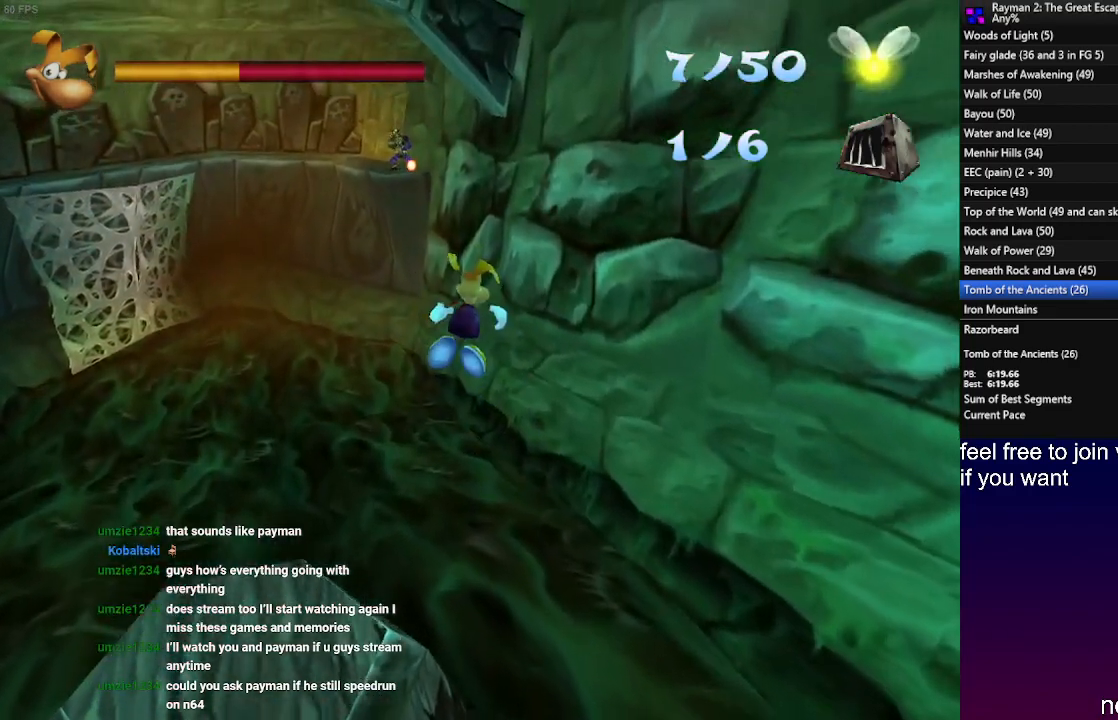
{"buttons": ["R2"], "left_stick": "up", "right_stick": "center", "events": [[17, "CROSS", "up"]]}
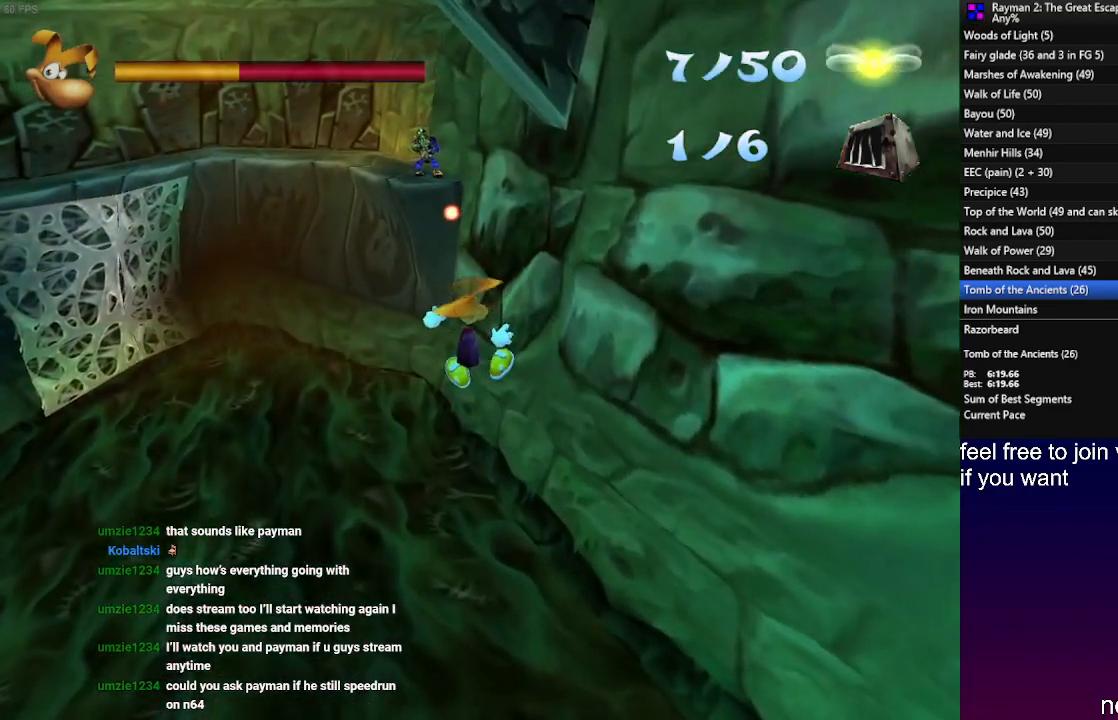
{"buttons": ["R2"], "left_stick": "up", "right_stick": "center", "events": []}
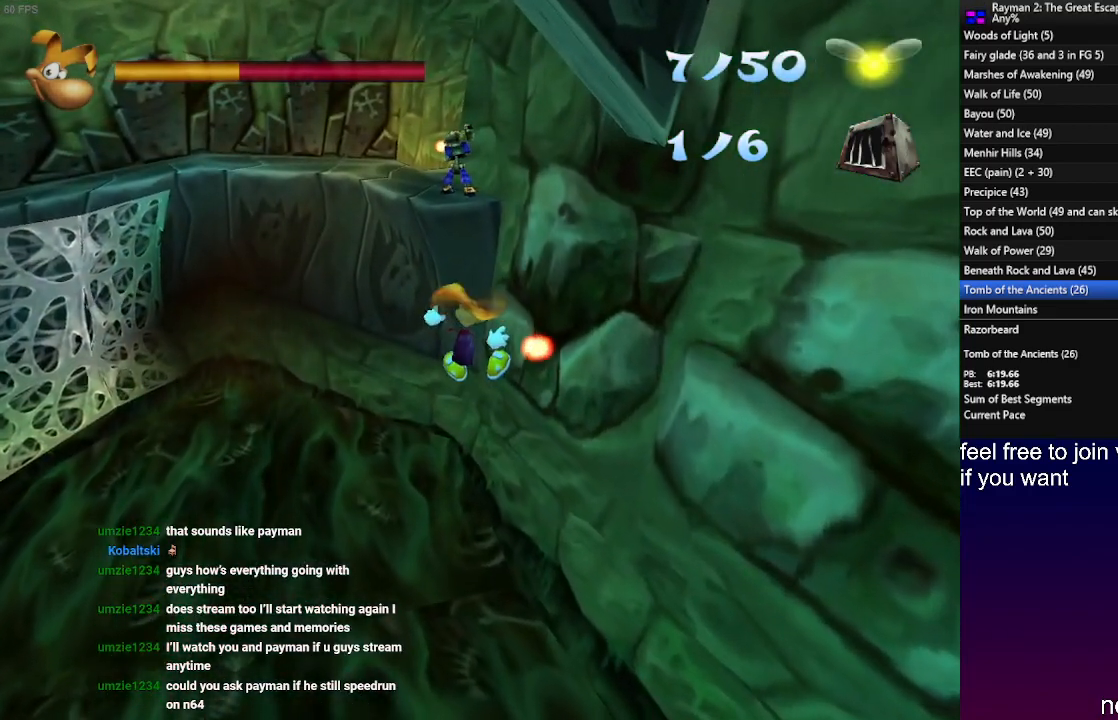
{"buttons": ["R2"], "left_stick": "up", "right_stick": "center", "events": []}
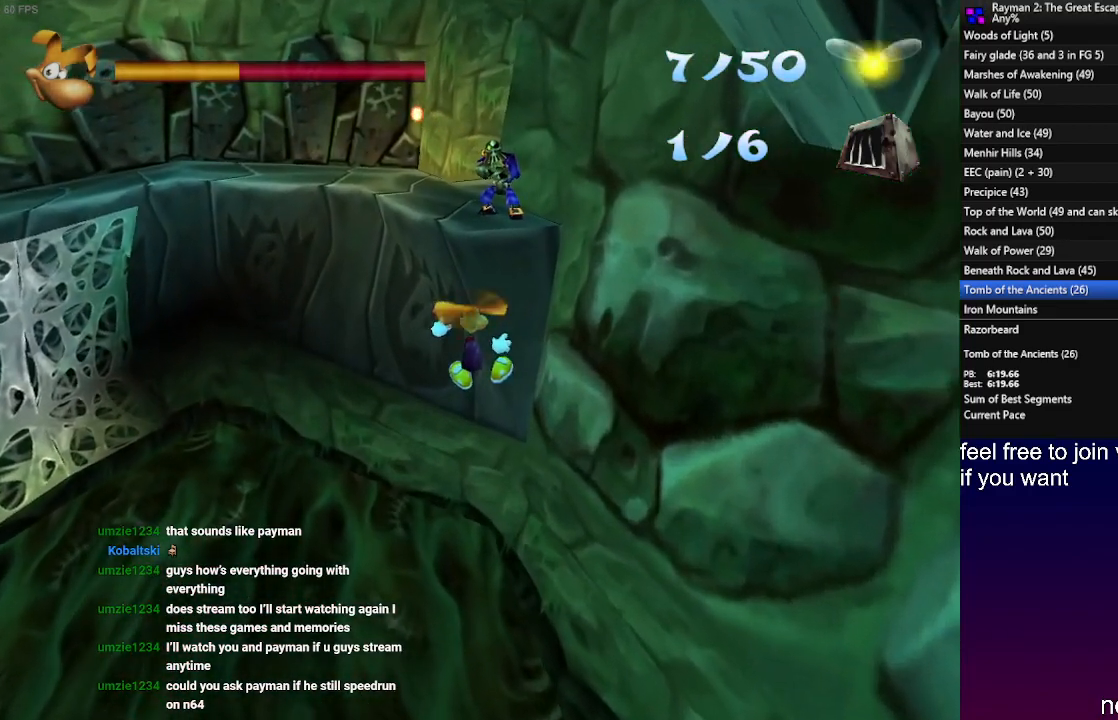
{"buttons": ["R2"], "left_stick": "up", "right_stick": "center", "events": []}
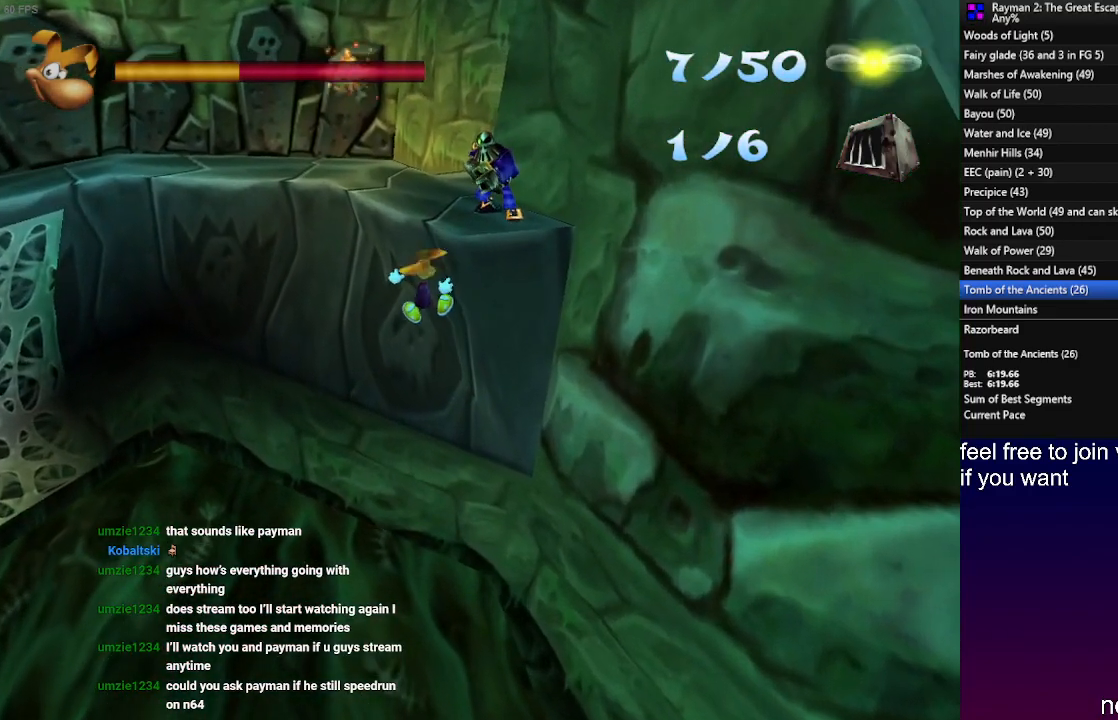
{"buttons": ["CROSS", "SQUARE", "R2"], "left_stick": "up", "right_stick": "center", "events": [[400, "CROSS", "down"], [417, "SQUARE", "down"]]}
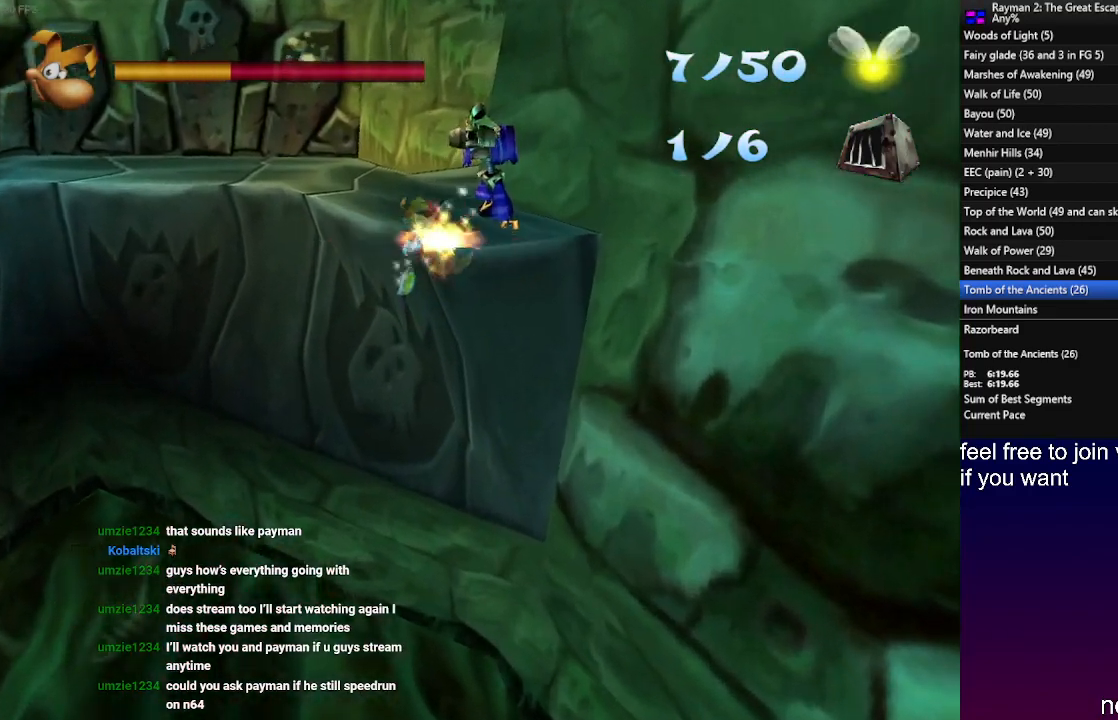
{"buttons": ["R2"], "left_stick": "up", "right_stick": "center", "events": [[117, "CROSS", "up"], [117, "SQUARE", "up"]]}
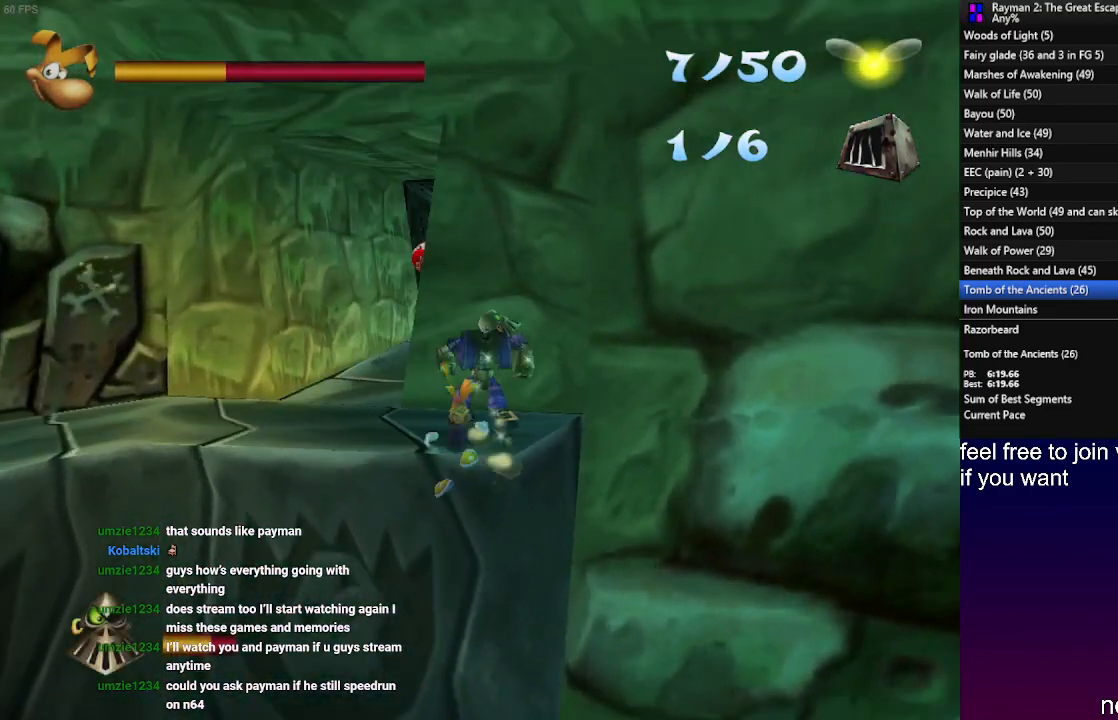
{"buttons": ["CROSS", "R2"], "left_stick": "up-left", "right_stick": "center", "events": [[67, "CROSS", "down"], [167, "CROSS", "up"], [433, "CROSS", "down"], [467, "left_stick", "up-left"]]}
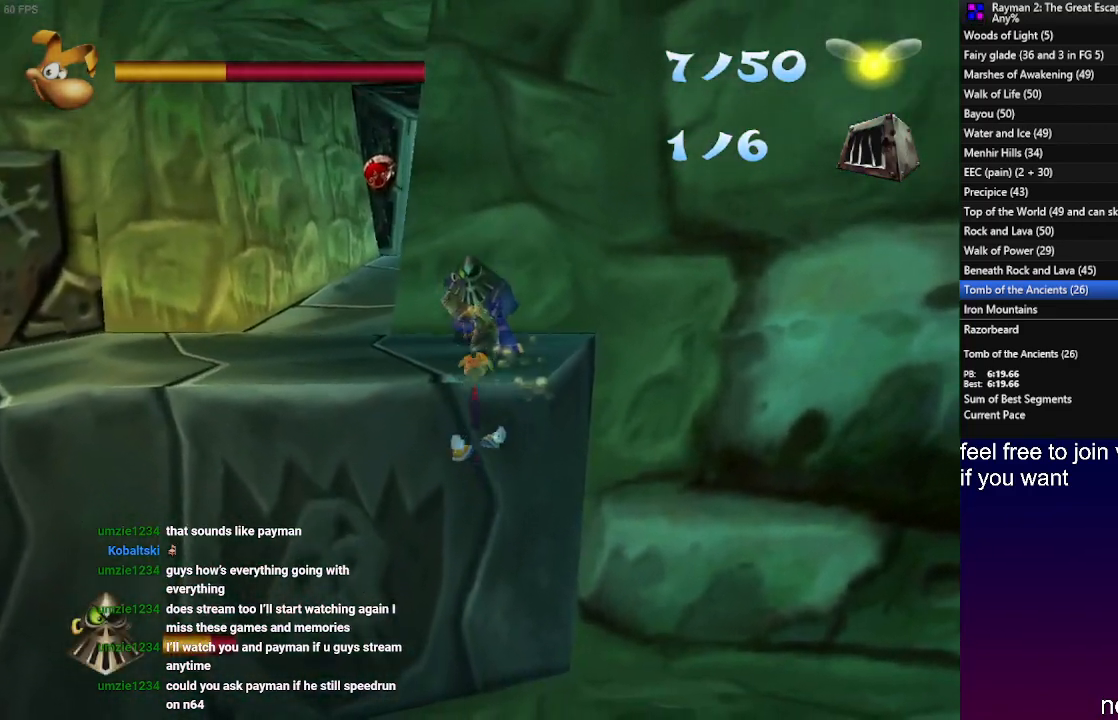
{"buttons": [], "left_stick": "up-left", "right_stick": "center", "events": [[17, "CROSS", "up"], [117, "R2", "up"], [300, "SQUARE", "down"], [367, "SQUARE", "up"]]}
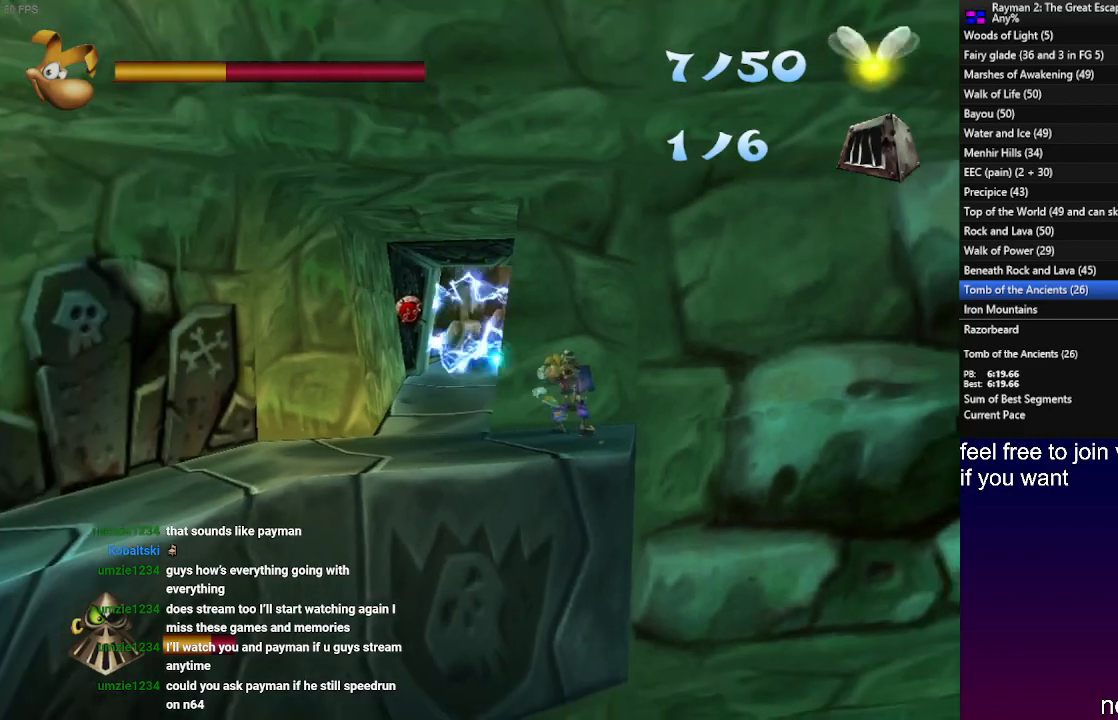
{"buttons": [], "left_stick": "up-left", "right_stick": "center", "events": [[167, "SQUARE", "down"], [267, "SQUARE", "up"], [350, "SQUARE", "down"], [417, "SQUARE", "up"]]}
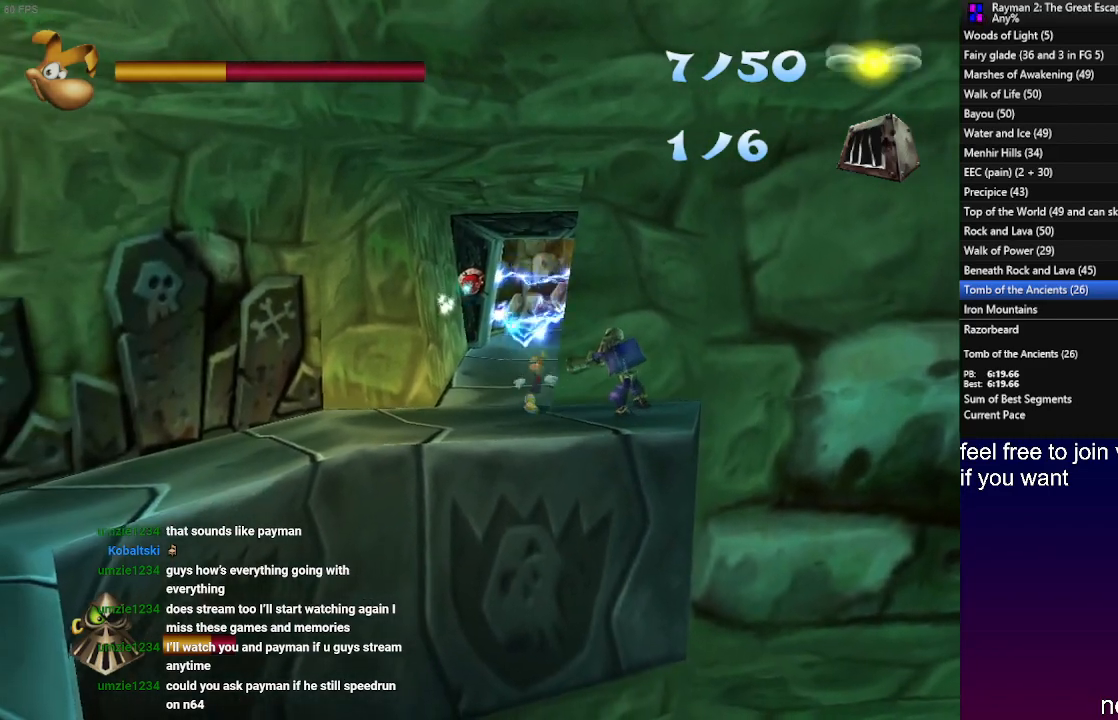
{"buttons": [], "left_stick": "up", "right_stick": "center", "events": [[67, "SQUARE", "down"], [117, "SQUARE", "up"], [233, "left_stick", "up"]]}
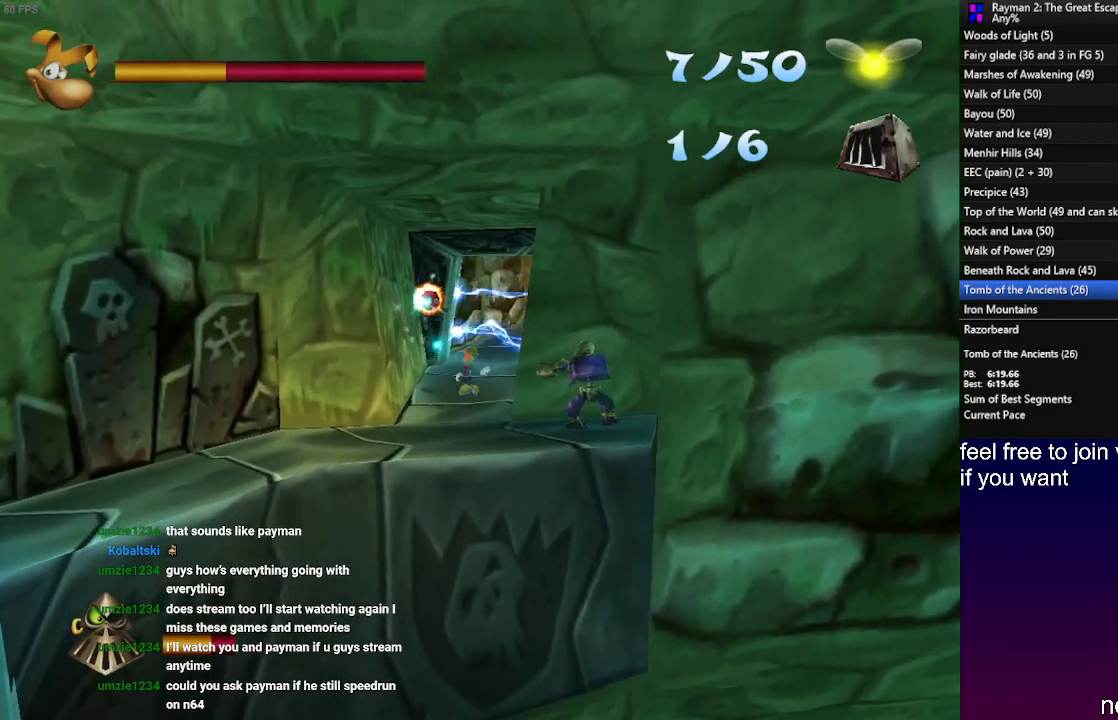
{"buttons": [], "left_stick": "up", "right_stick": "center", "events": []}
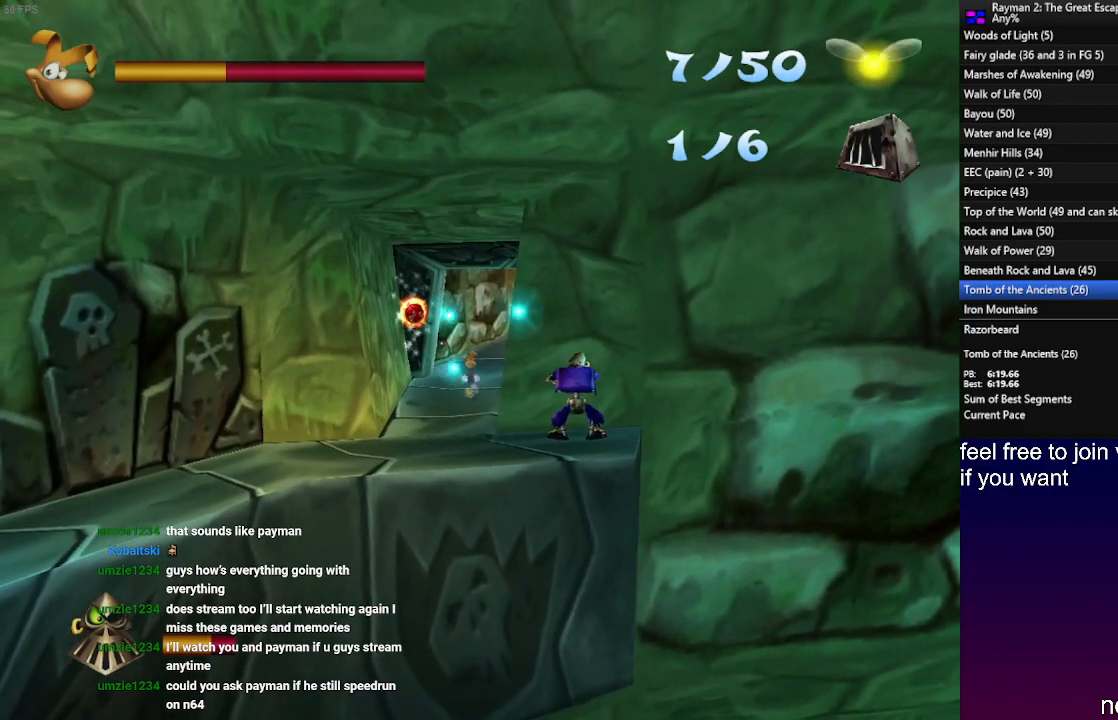
{"buttons": [], "left_stick": "up", "right_stick": "center", "events": []}
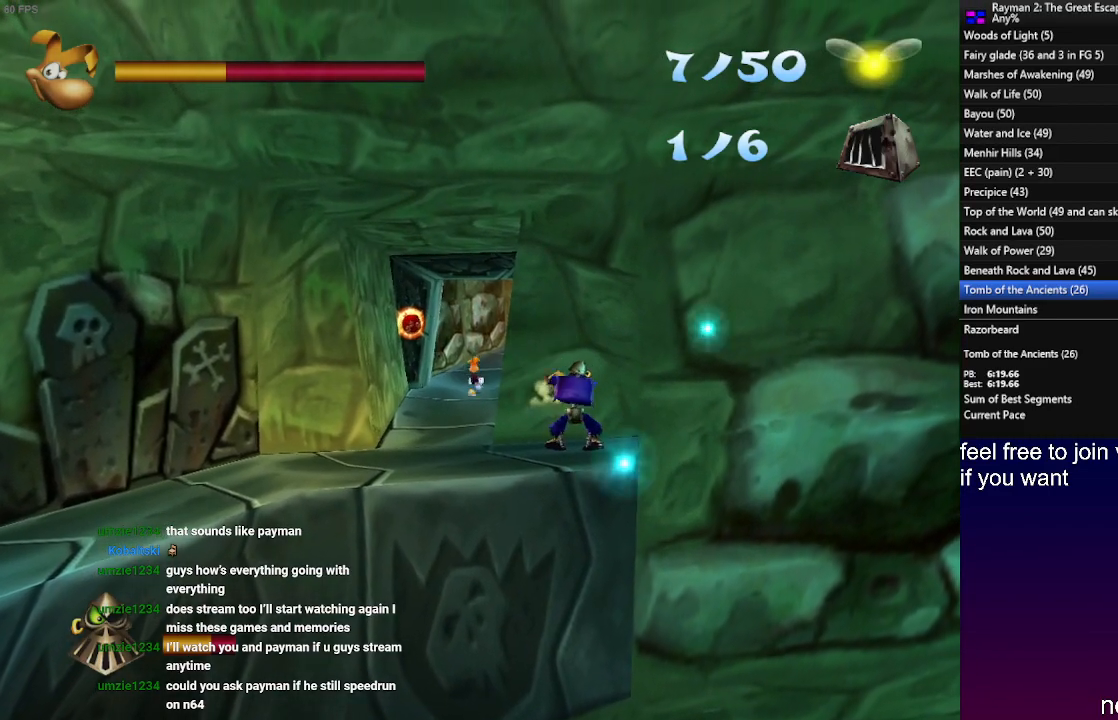
{"buttons": [], "left_stick": "up", "right_stick": "center", "events": []}
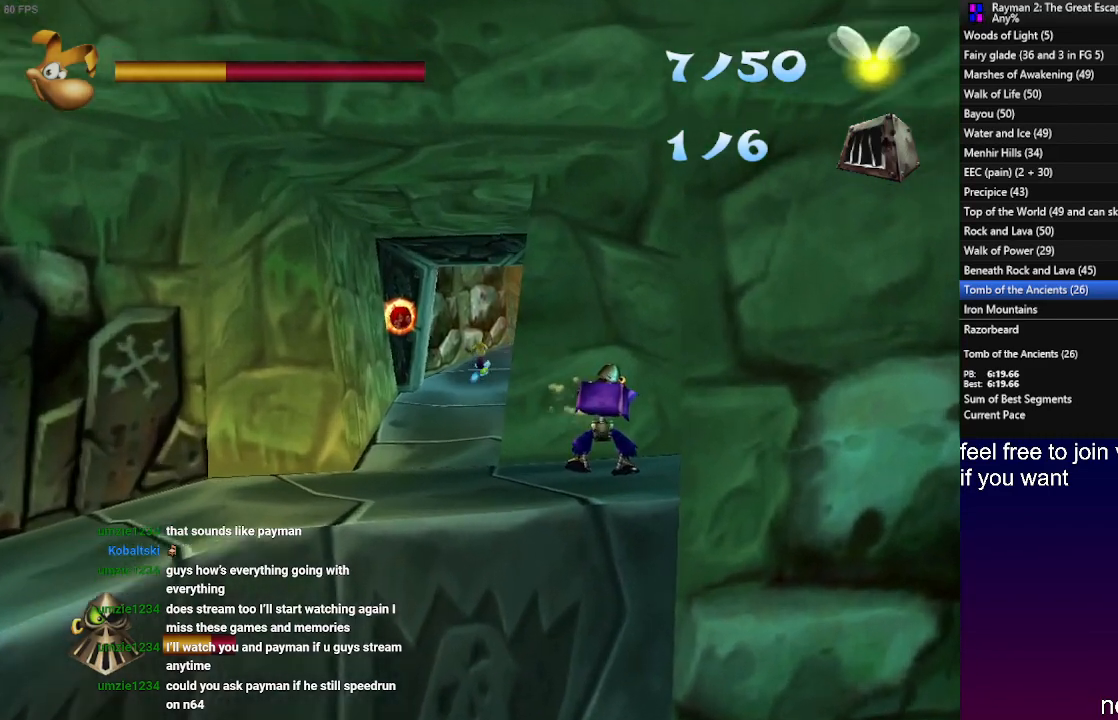
{"buttons": [], "left_stick": "up", "right_stick": "center", "events": []}
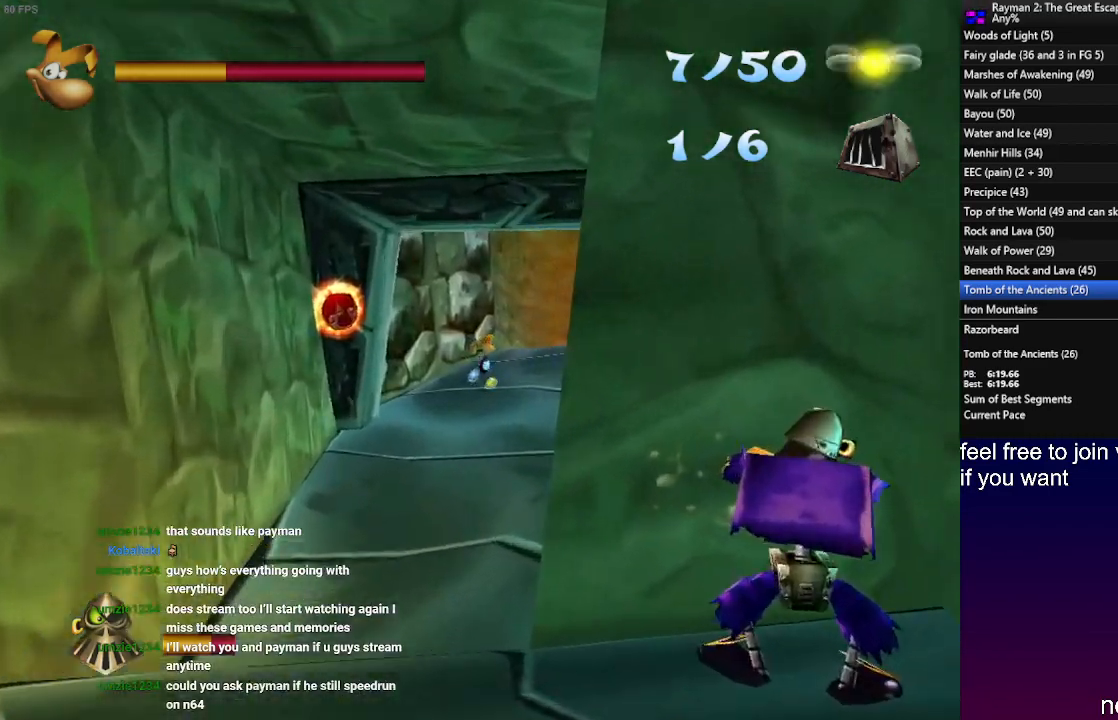
{"buttons": [], "left_stick": "up", "right_stick": "center", "events": []}
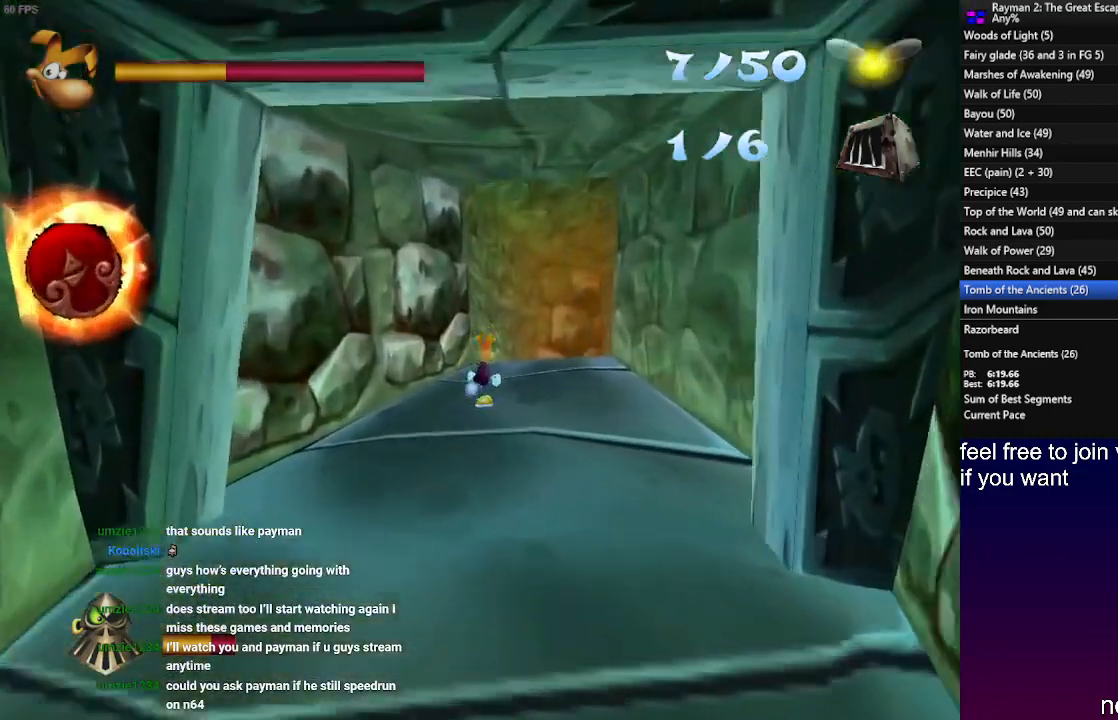
{"buttons": [], "left_stick": "up", "right_stick": "center", "events": []}
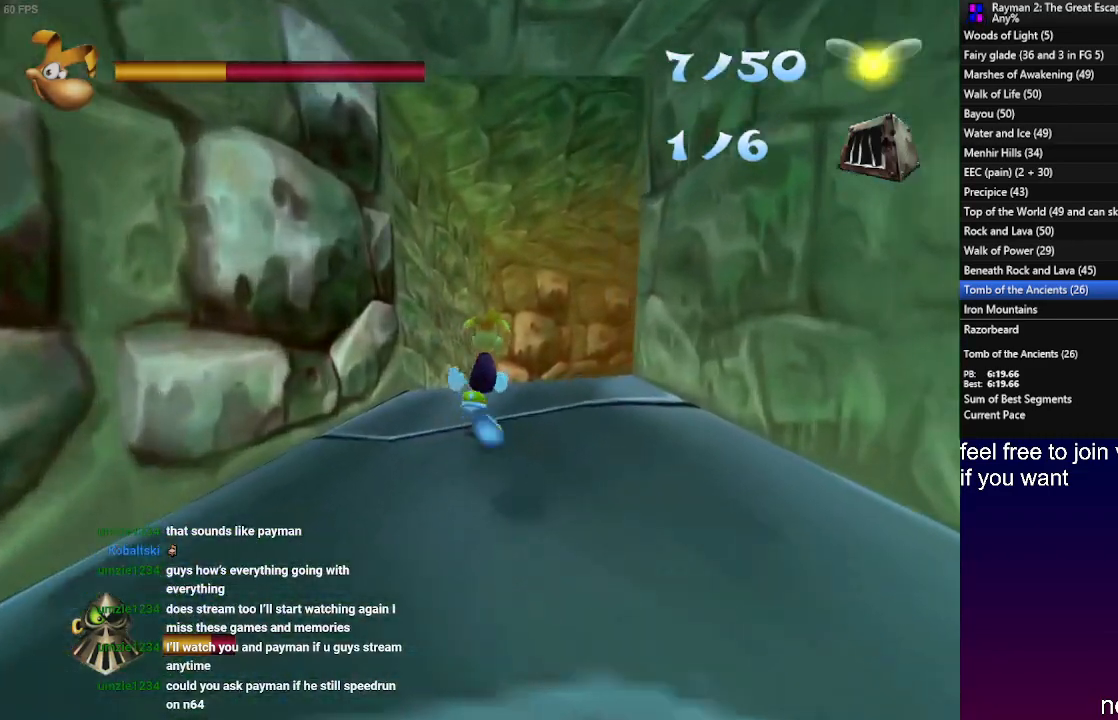
{"buttons": [], "left_stick": "up", "right_stick": "center", "events": []}
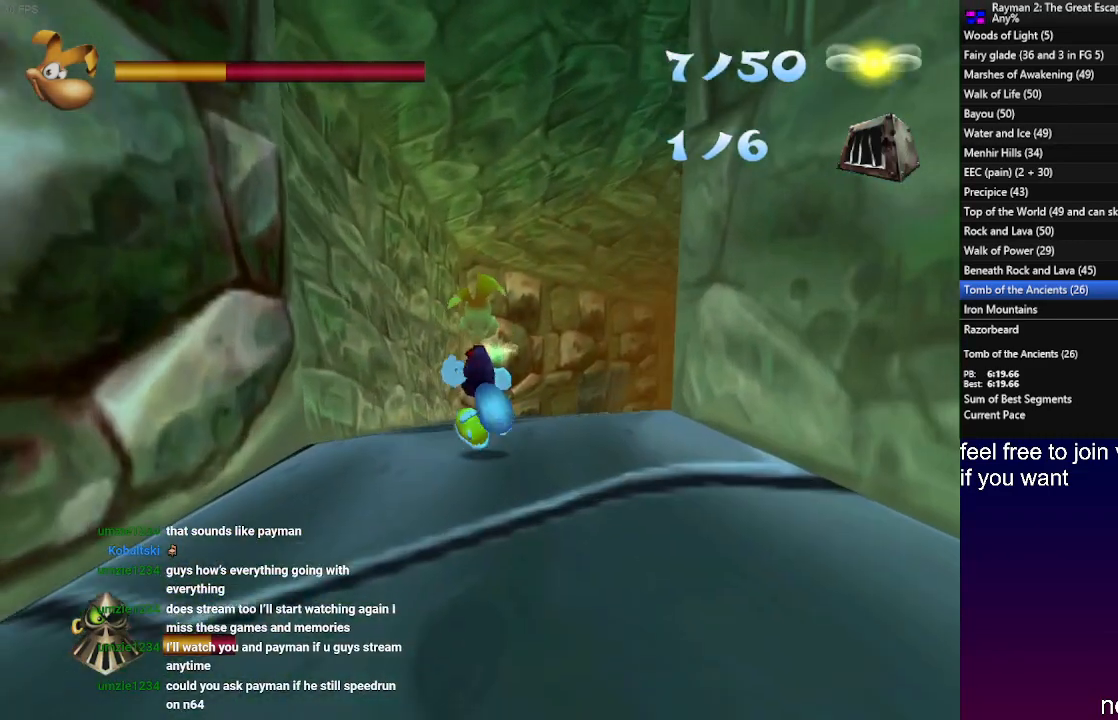
{"buttons": [], "left_stick": "up", "right_stick": "center", "events": []}
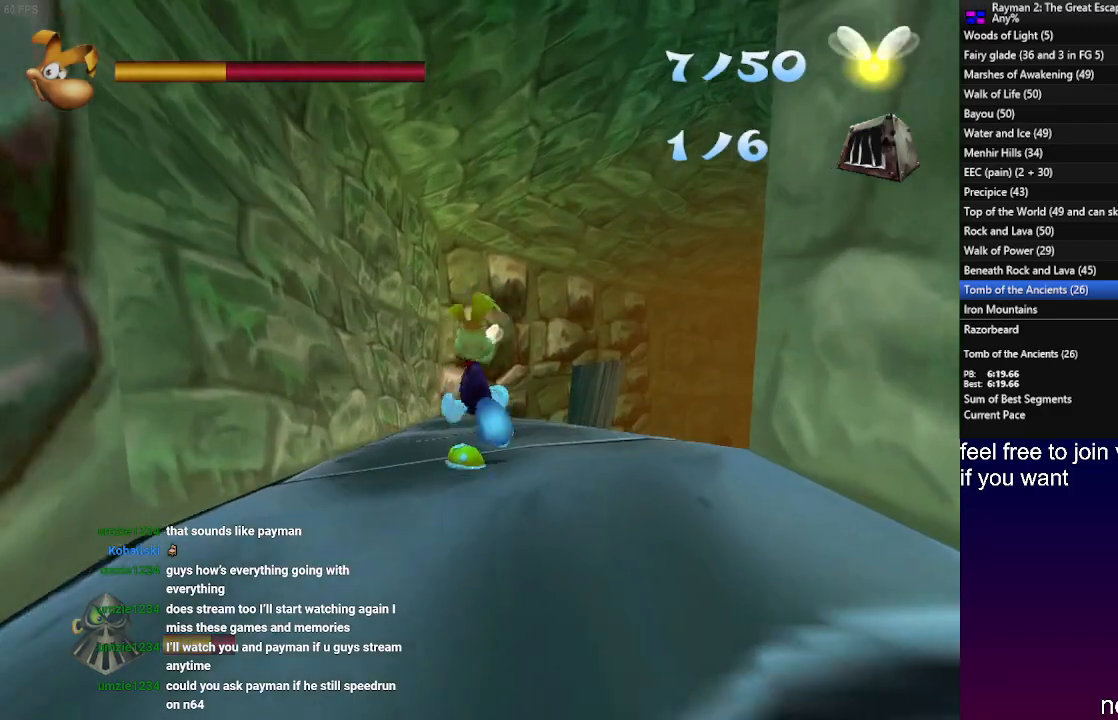
{"buttons": [], "left_stick": "up", "right_stick": "center", "events": []}
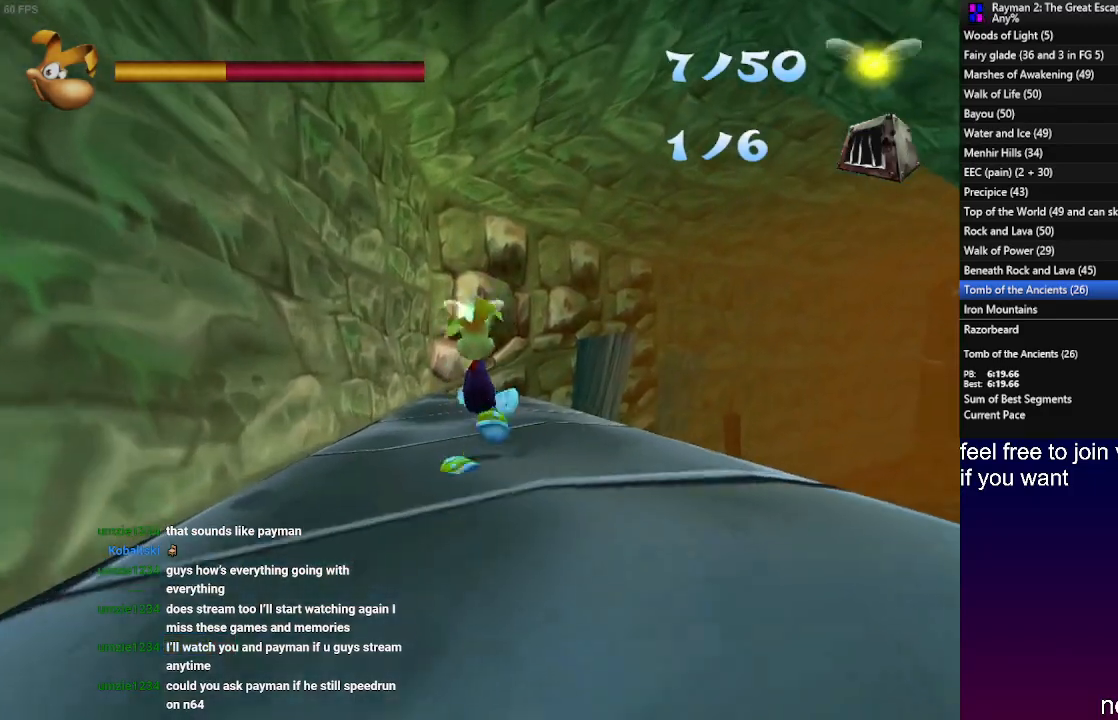
{"buttons": [], "left_stick": "up", "right_stick": "center", "events": []}
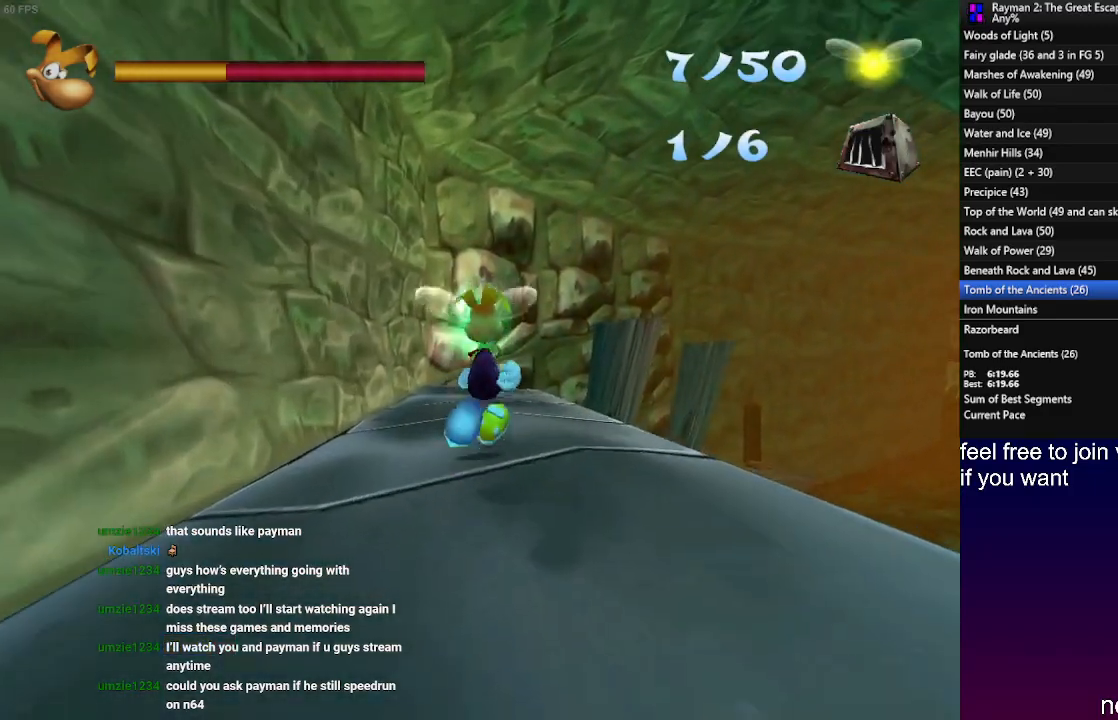
{"buttons": [], "left_stick": "up", "right_stick": "center", "events": []}
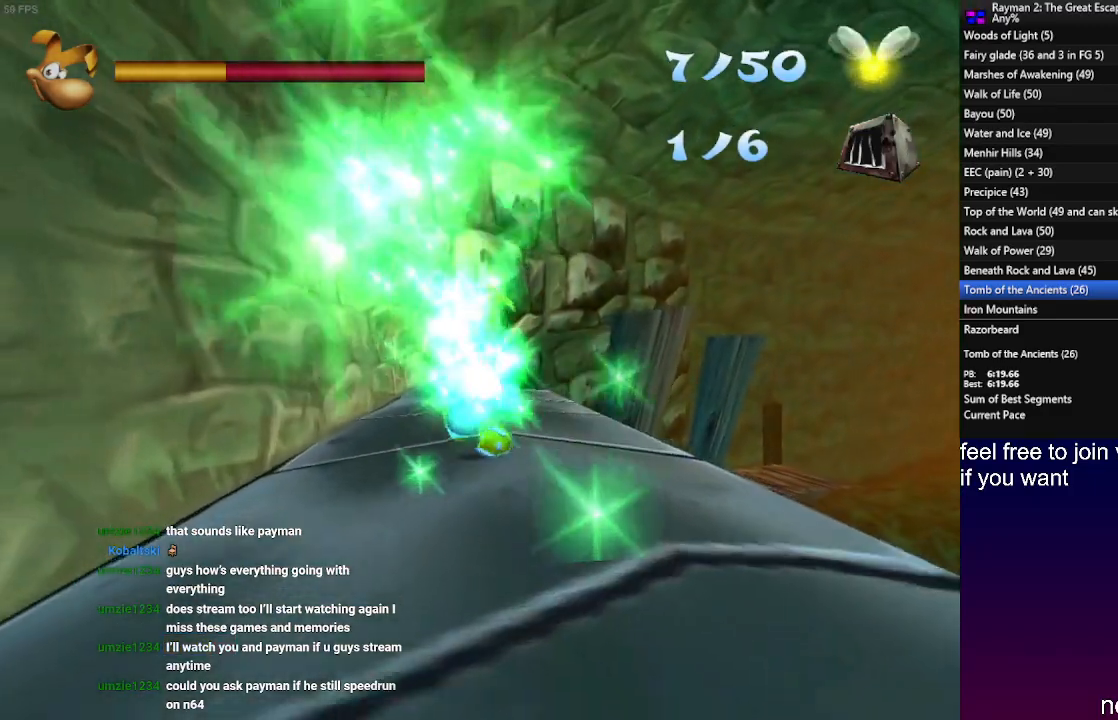
{"buttons": [], "left_stick": "up", "right_stick": "center", "events": []}
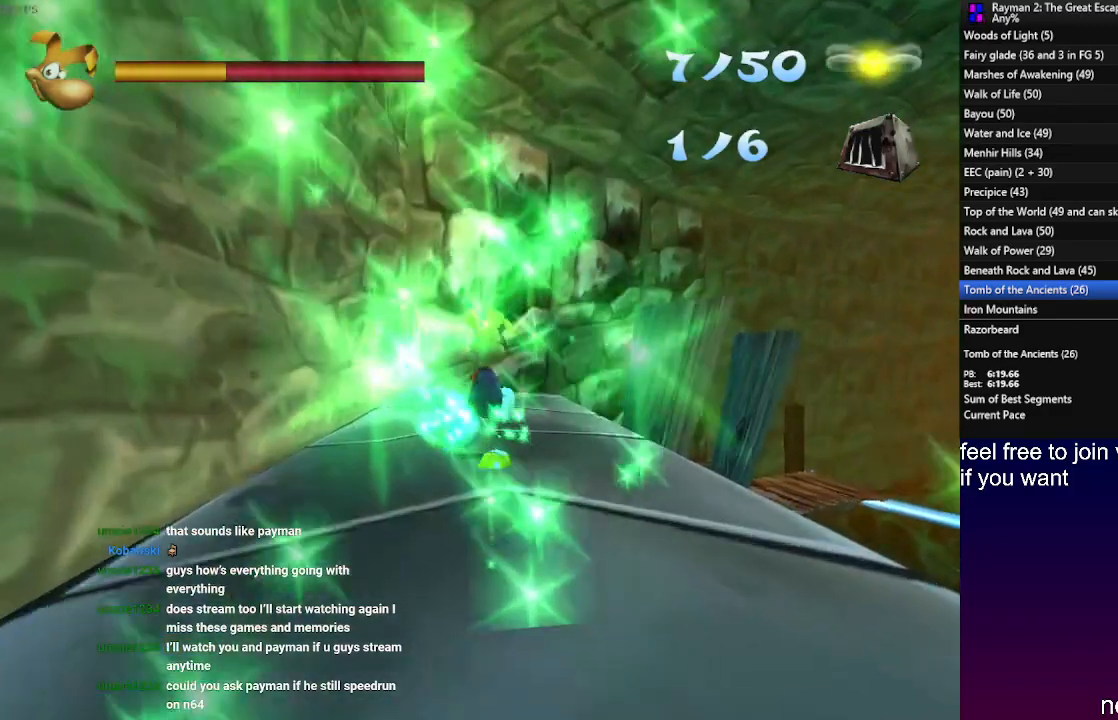
{"buttons": [], "left_stick": "up", "right_stick": "center", "events": []}
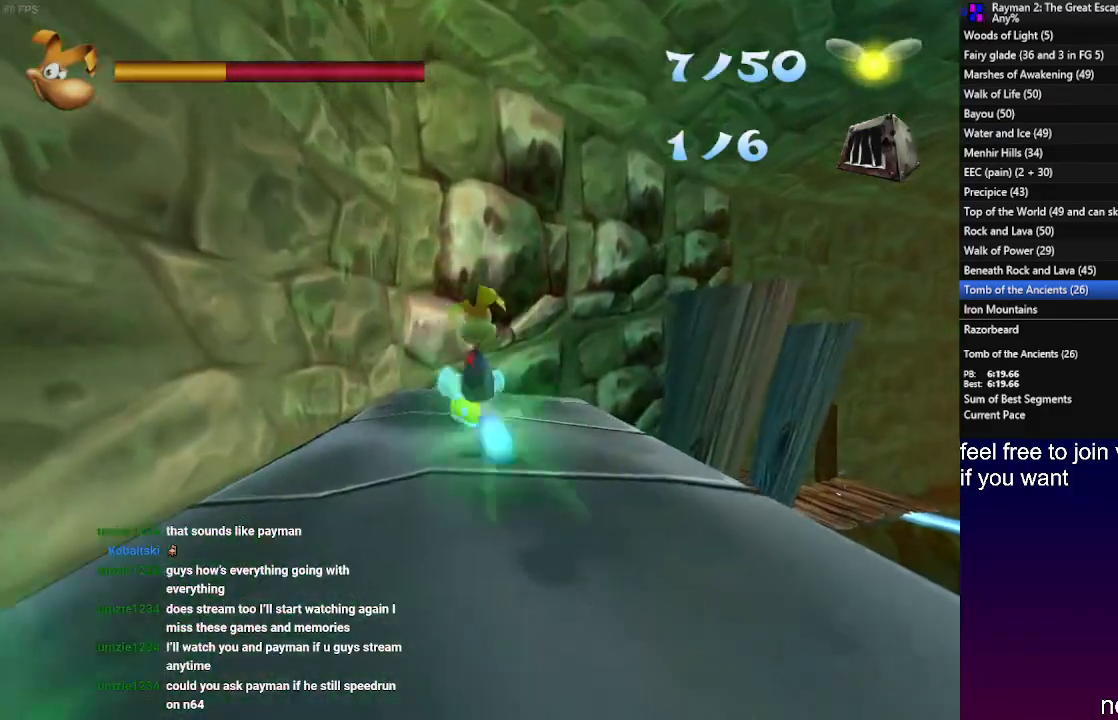
{"buttons": [], "left_stick": "up-right", "right_stick": "center", "events": [[467, "left_stick", "up-right"]]}
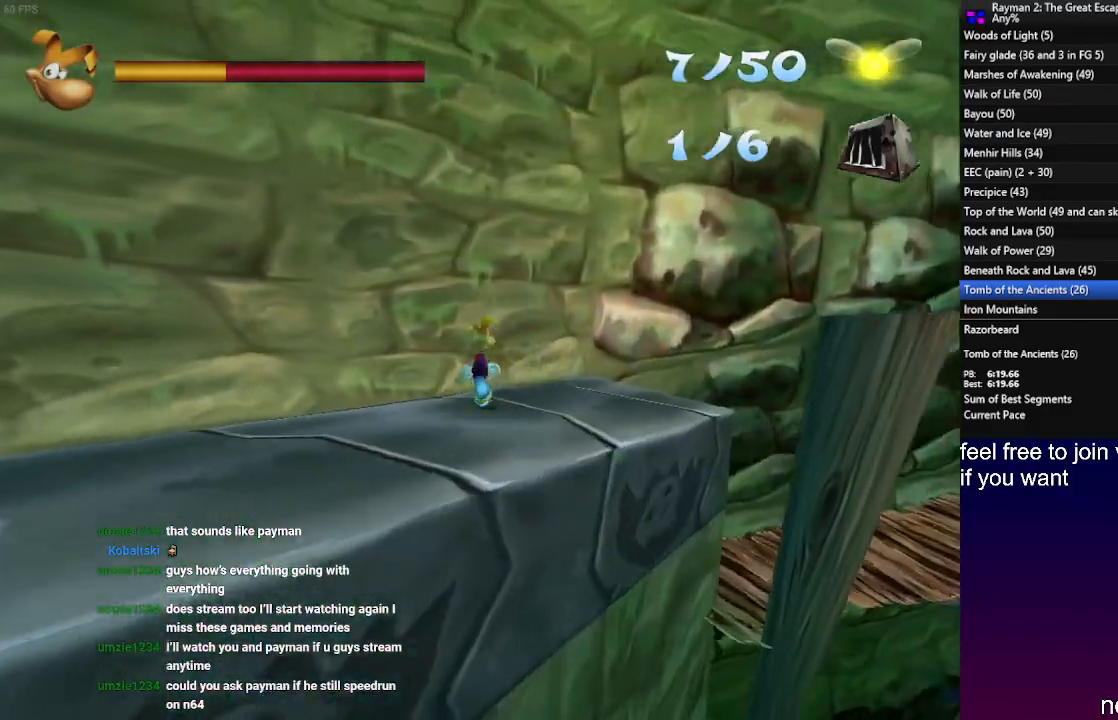
{"buttons": [], "left_stick": "up-right", "right_stick": "center", "events": []}